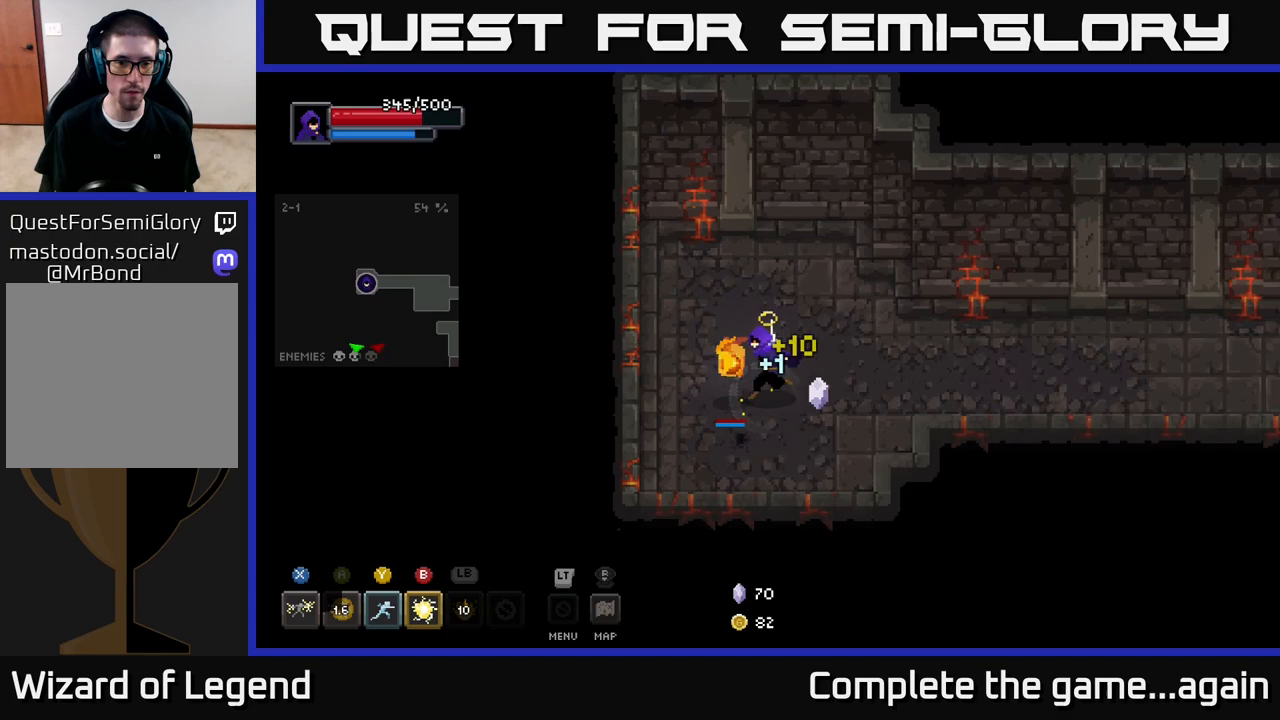
Gameplay with a controller (Xbox layout); each line is a JSON object with the inputs held at the frame after it. "events" lists button and stick changes between this image and that frame as [ms after this image, input, new state], when the widget could be followed in between.
{"buttons": [], "left_stick": "down-right", "right_stick": "center", "events": [[217, "left_stick", "right"], [350, "left_stick", "down-right"]]}
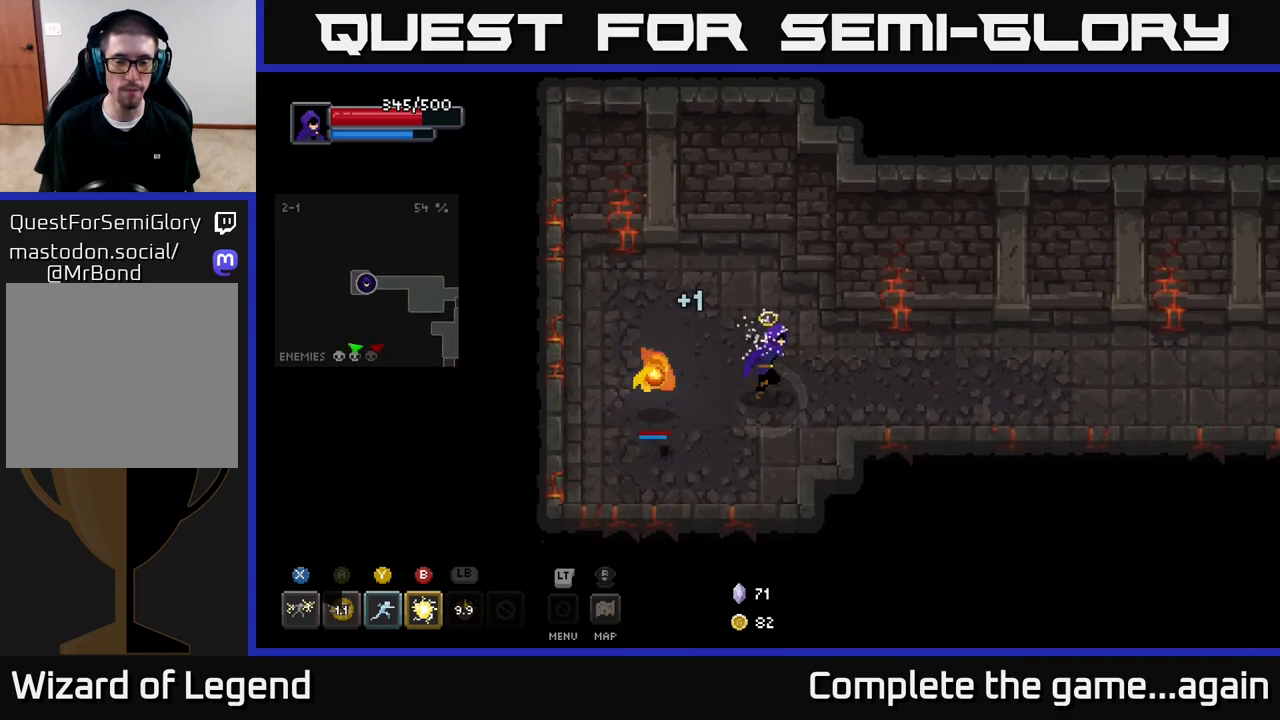
{"buttons": [], "left_stick": "right", "right_stick": "center", "events": [[83, "left_stick", "right"]]}
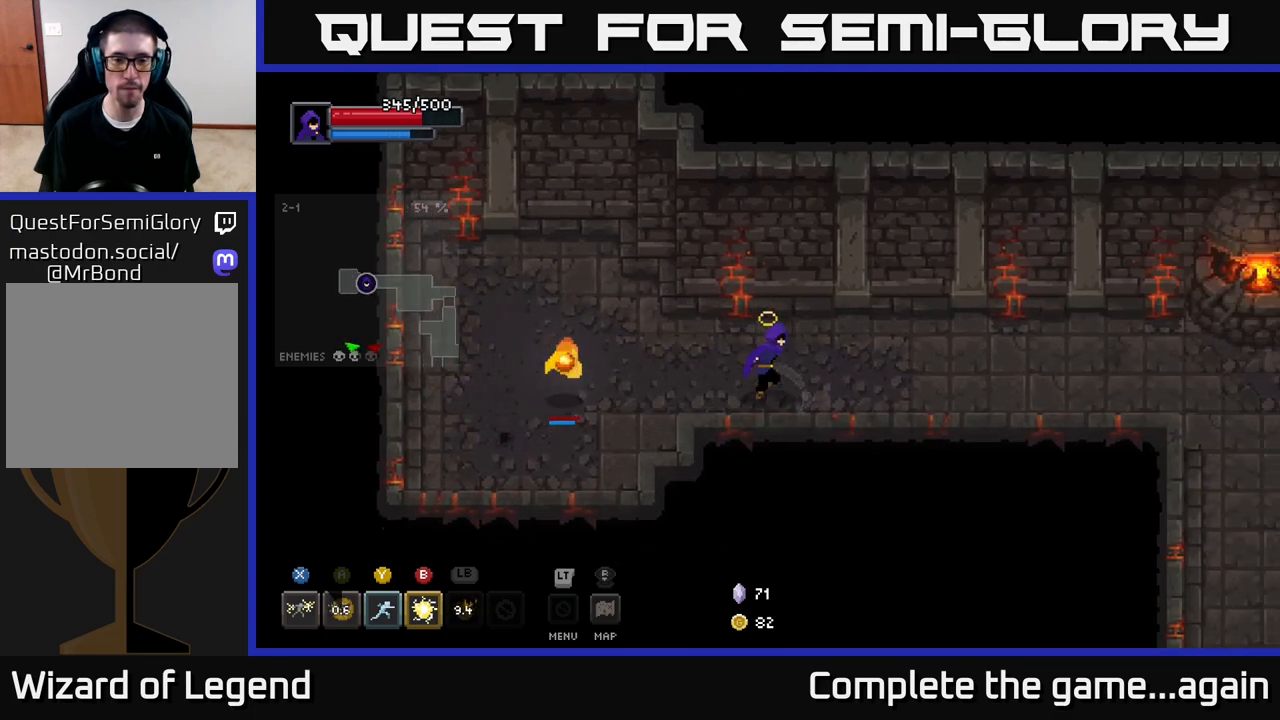
{"buttons": [], "left_stick": "right", "right_stick": "center", "events": []}
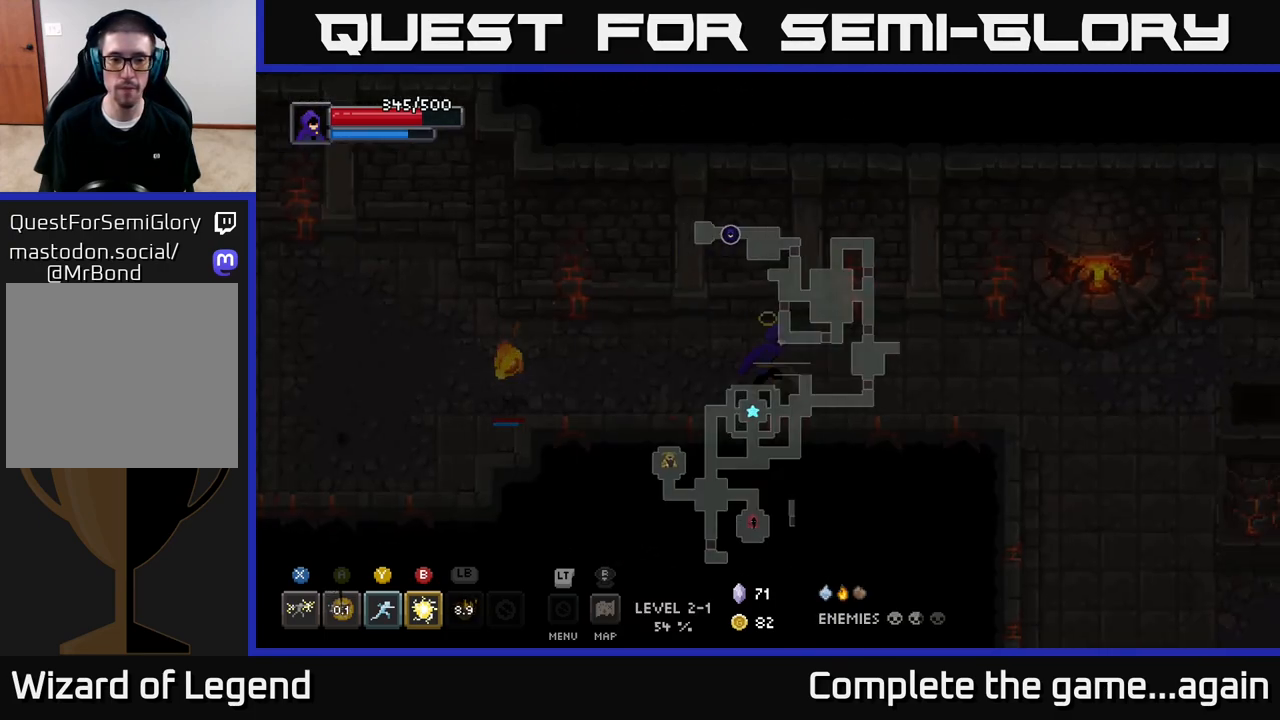
{"buttons": [], "left_stick": "right", "right_stick": "center", "events": []}
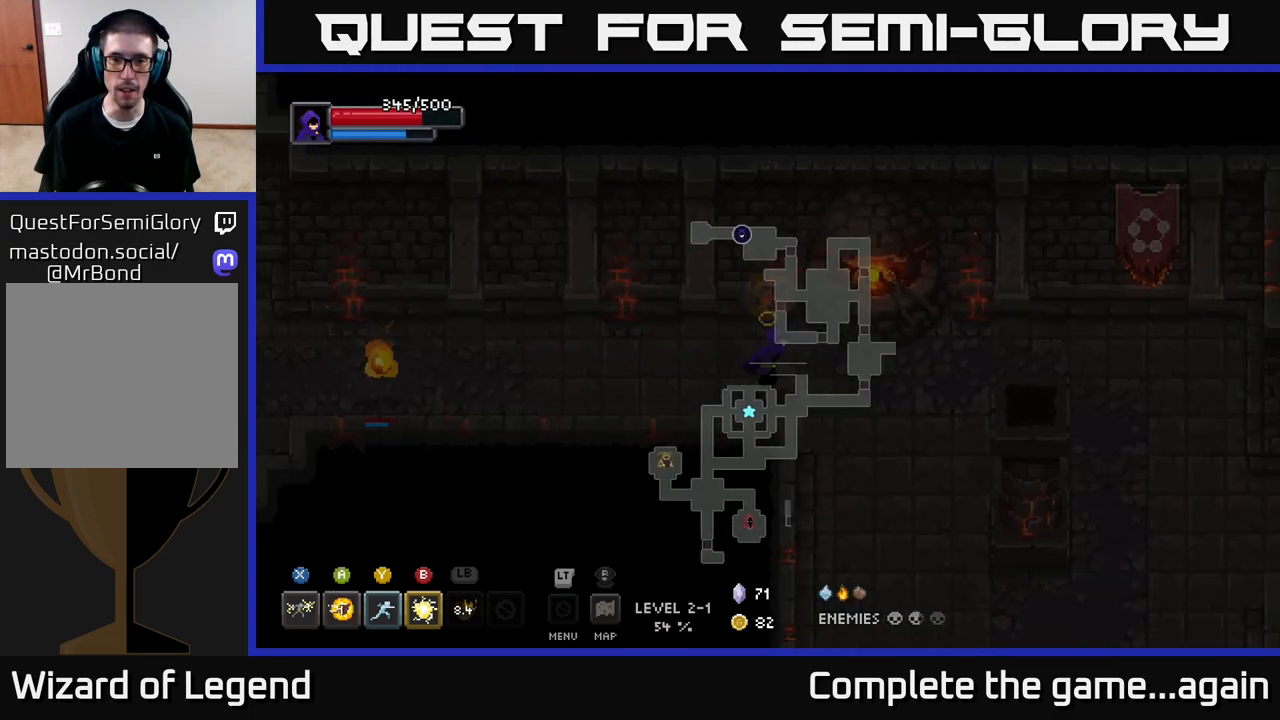
{"buttons": [], "left_stick": "down-right", "right_stick": "center", "events": [[117, "left_stick", "down-right"]]}
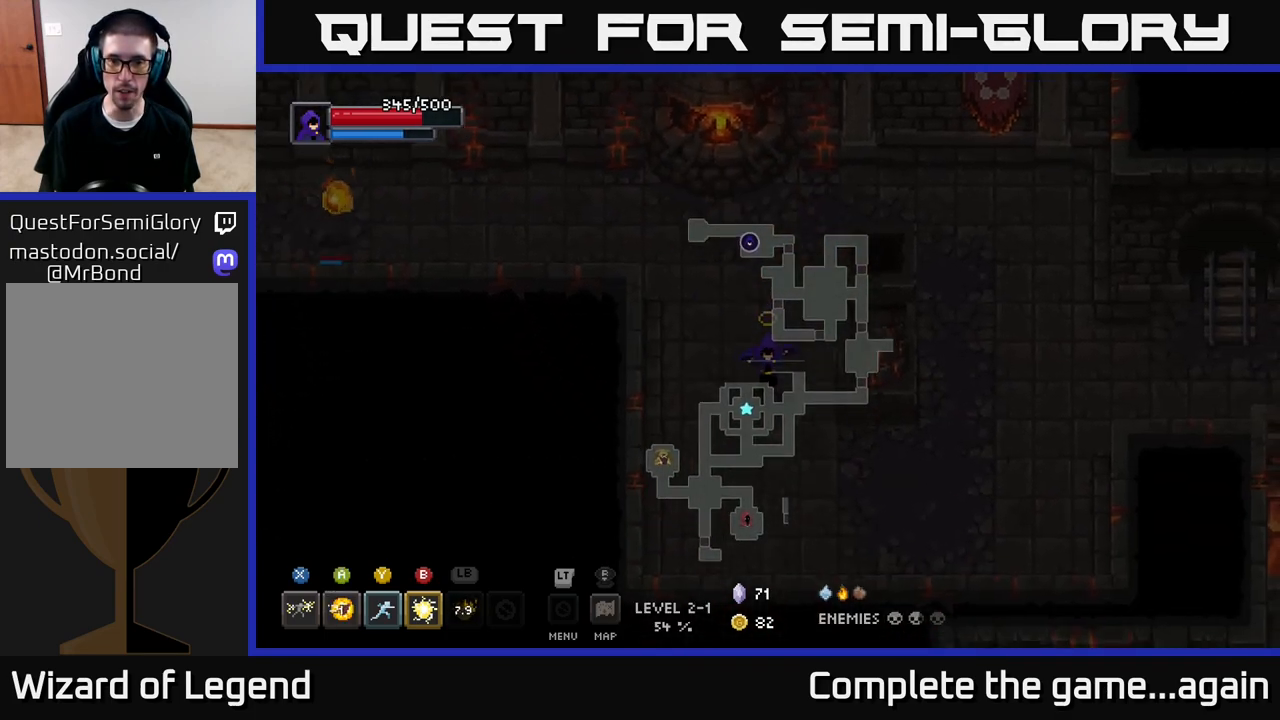
{"buttons": [], "left_stick": "right", "right_stick": "center", "events": [[400, "left_stick", "right"]]}
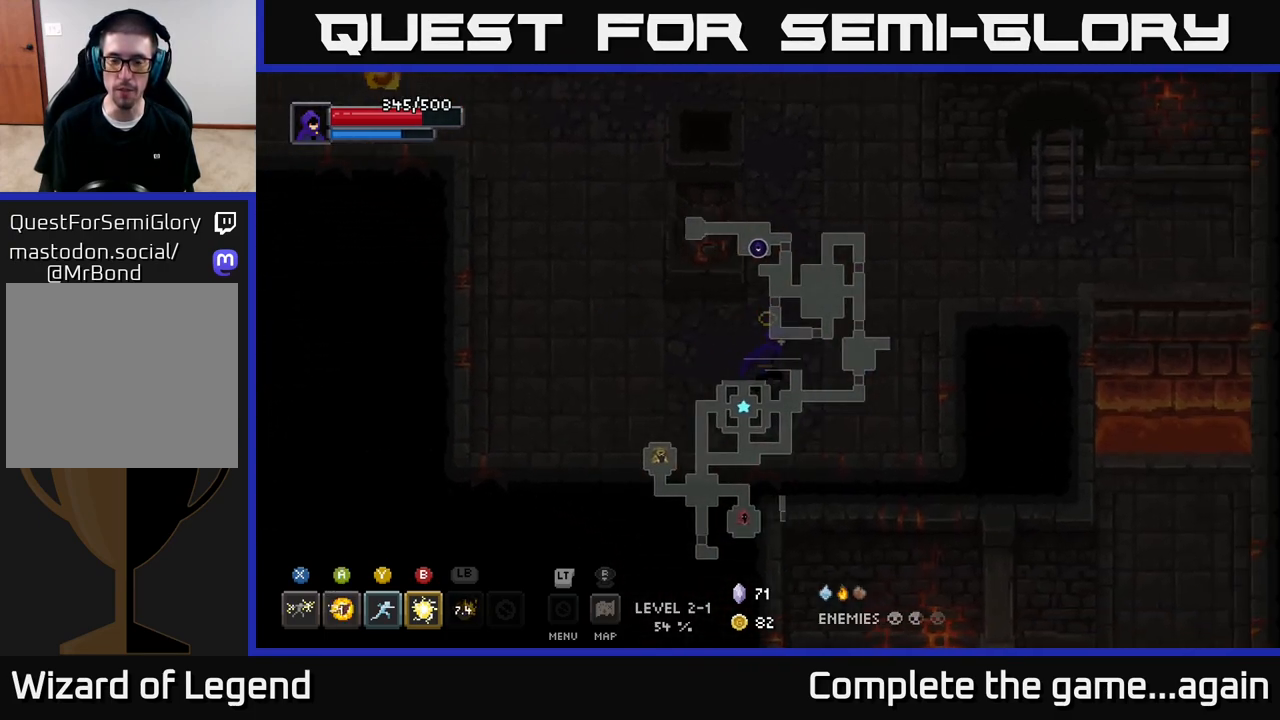
{"buttons": [], "left_stick": "right", "right_stick": "center", "events": []}
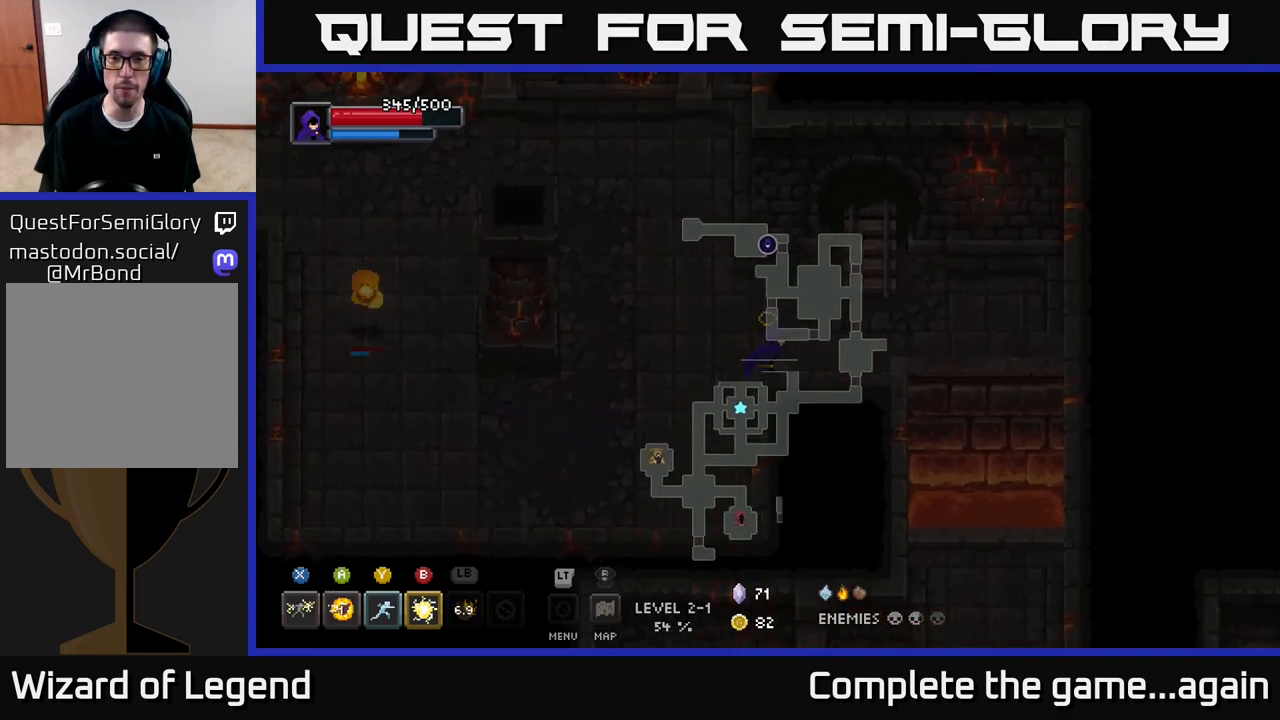
{"buttons": [], "left_stick": "down", "right_stick": "center", "events": [[83, "left_stick", "up-right"], [233, "left_stick", "right"], [383, "left_stick", "down-right"], [483, "left_stick", "down"]]}
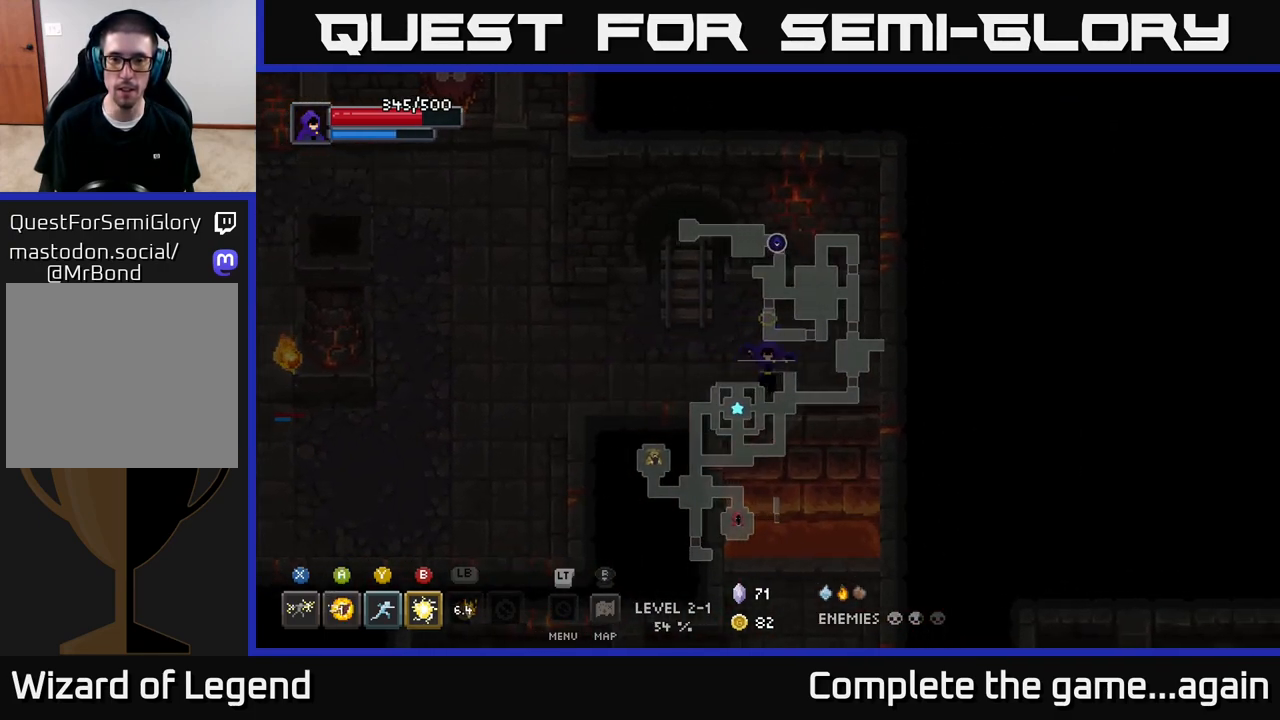
{"buttons": [], "left_stick": "down", "right_stick": "center", "events": [[50, "A", "down"], [150, "A", "up"]]}
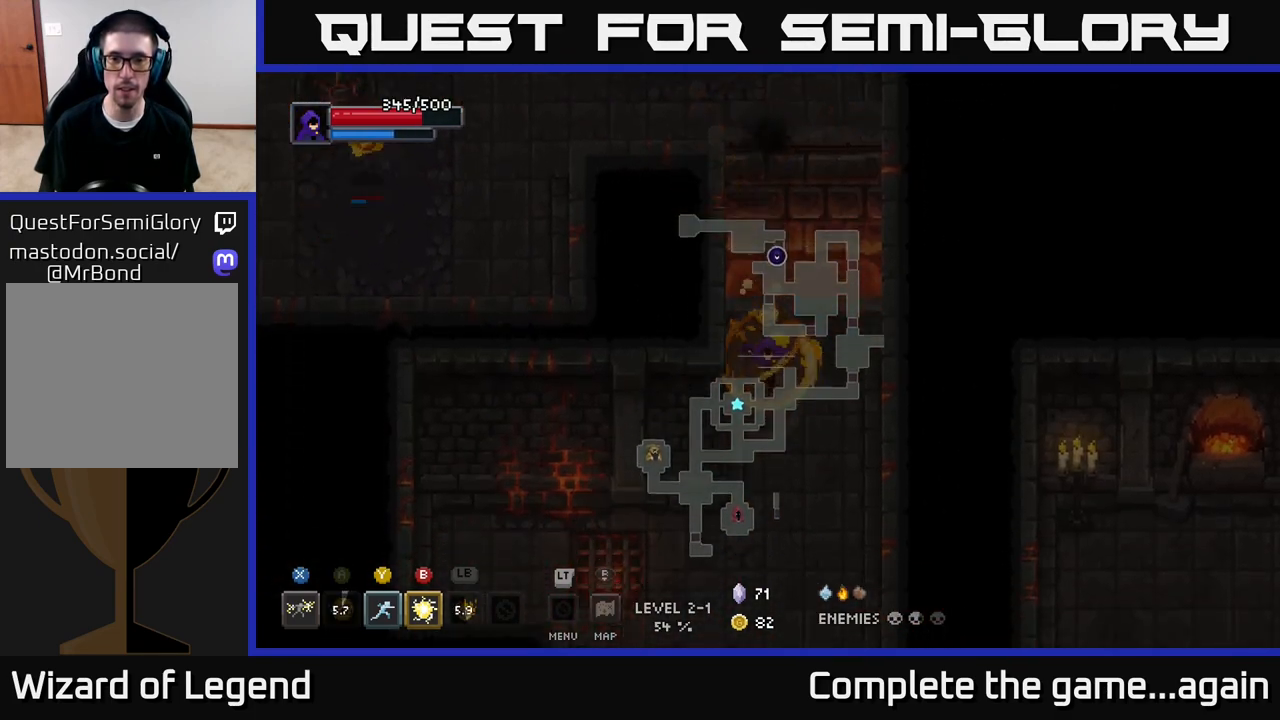
{"buttons": [], "left_stick": "down", "right_stick": "center", "events": []}
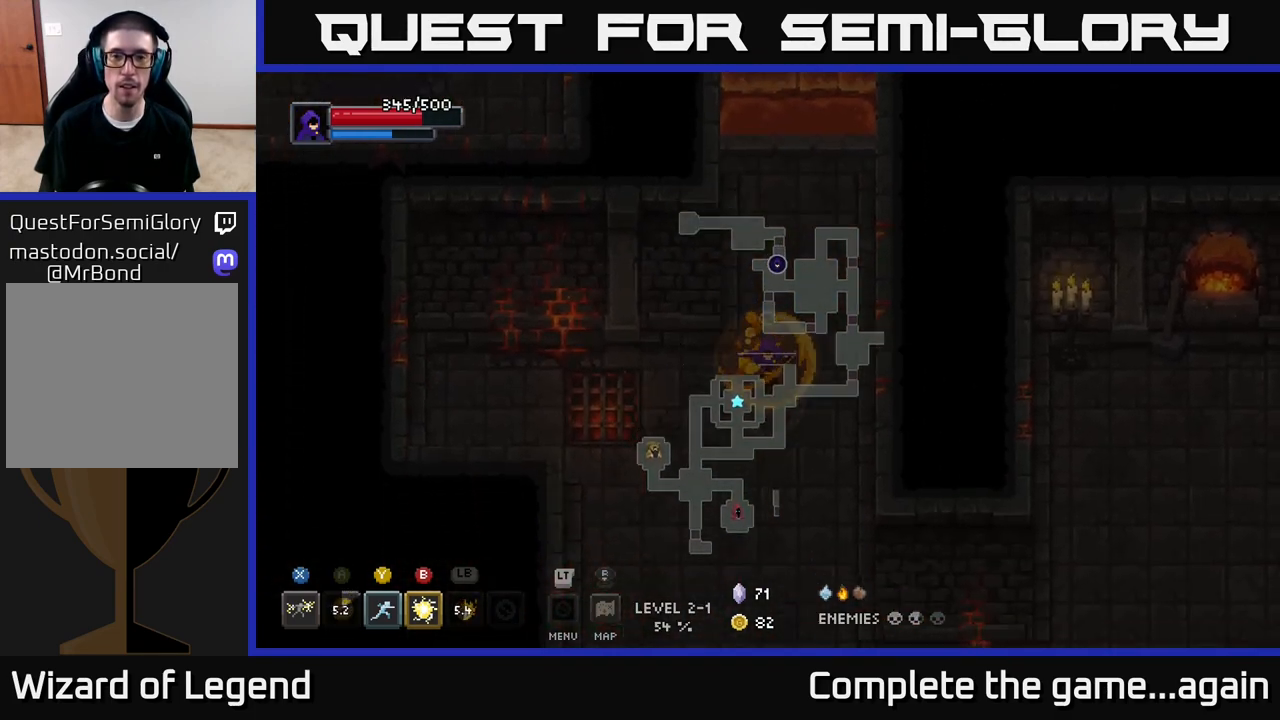
{"buttons": [], "left_stick": "down-right", "right_stick": "center", "events": [[100, "left_stick", "down-right"]]}
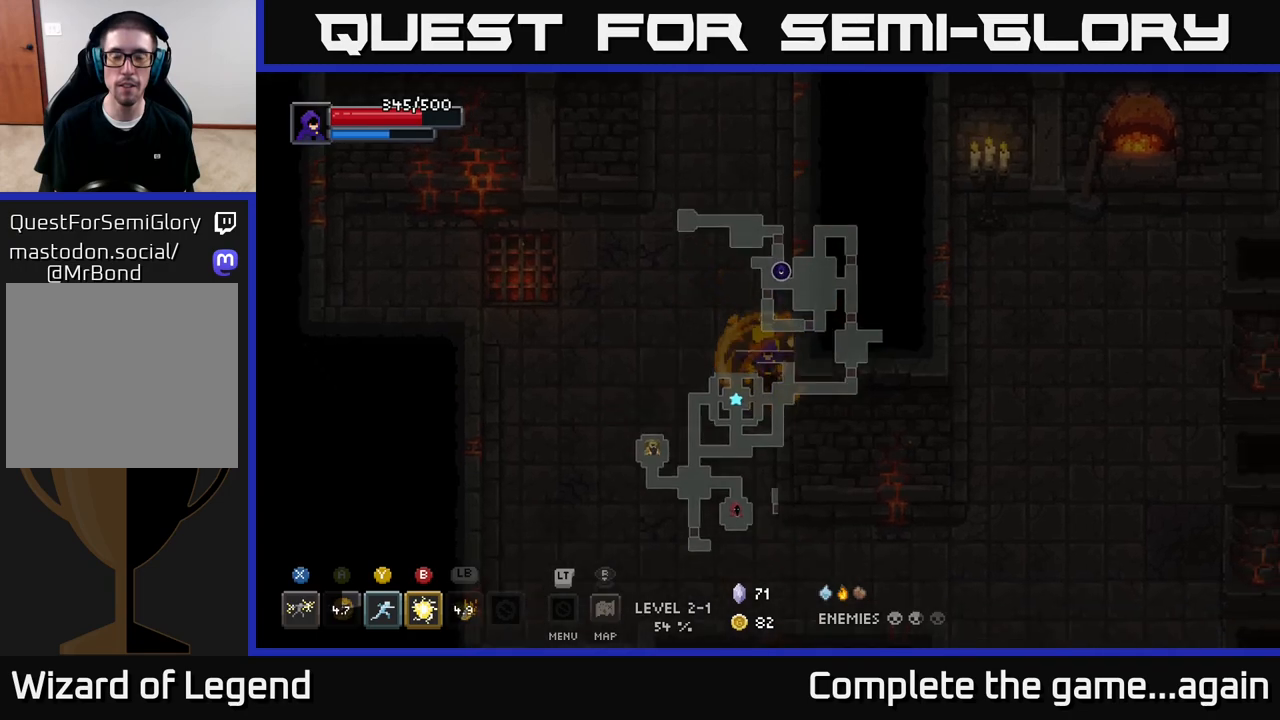
{"buttons": [], "left_stick": "down-right", "right_stick": "center", "events": []}
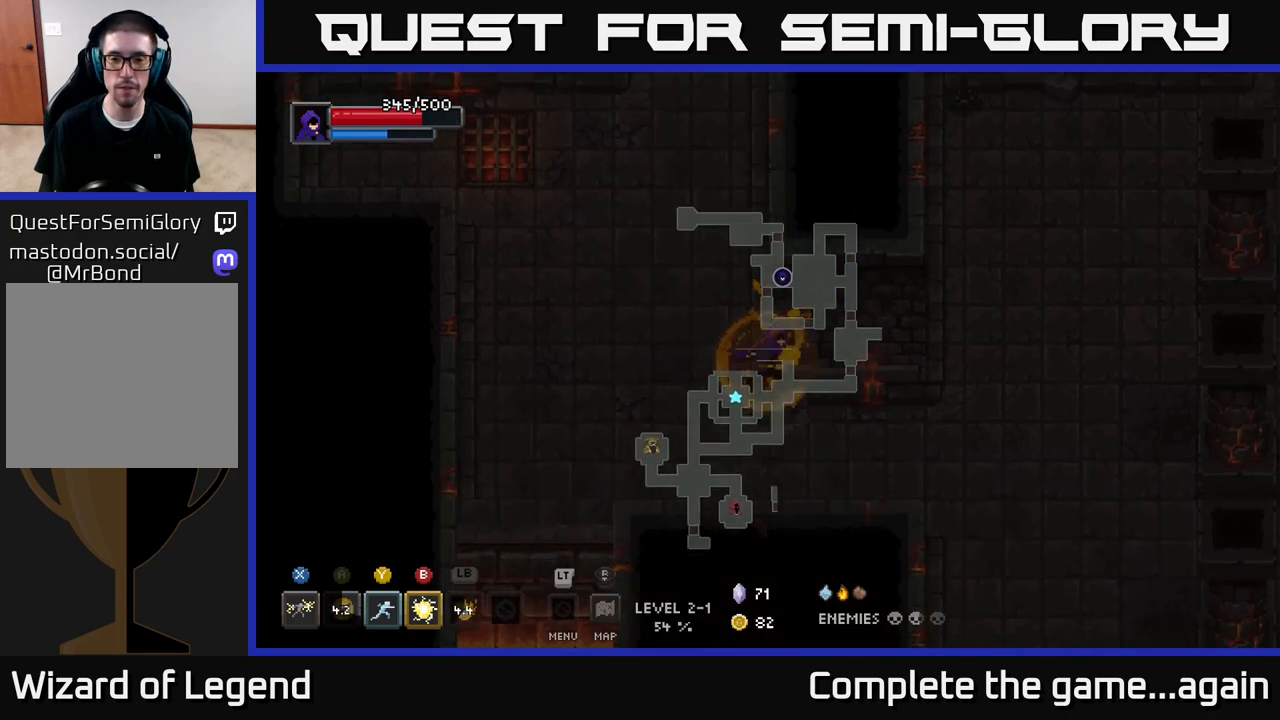
{"buttons": [], "left_stick": "right", "right_stick": "center", "events": [[67, "left_stick", "right"]]}
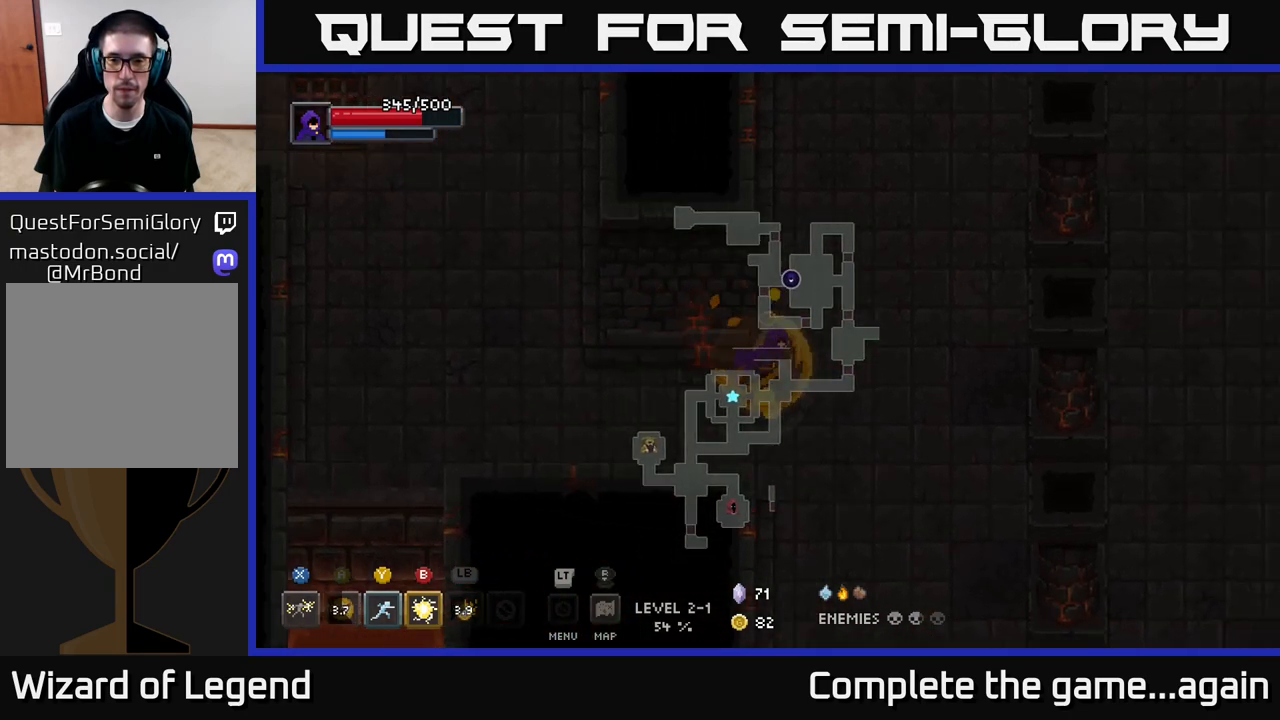
{"buttons": [], "left_stick": "down-right", "right_stick": "center", "events": [[467, "left_stick", "down-right"]]}
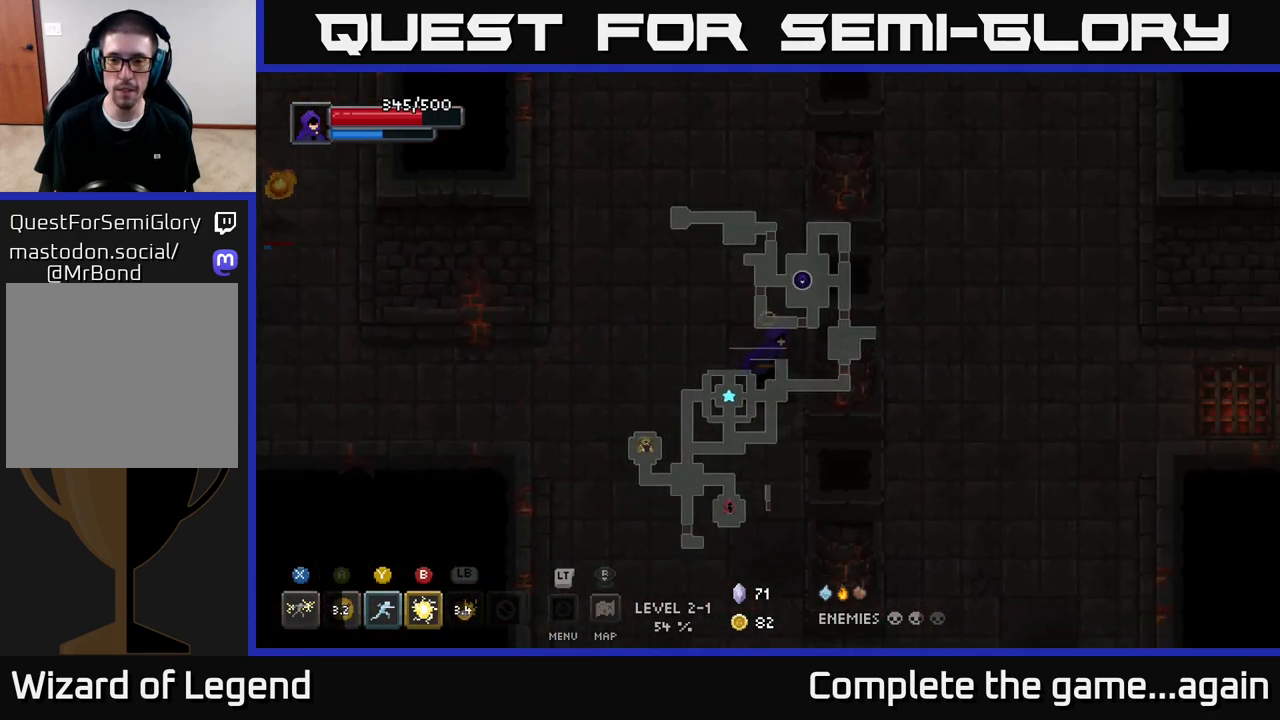
{"buttons": [], "left_stick": "right", "right_stick": "center", "events": [[383, "left_stick", "right"]]}
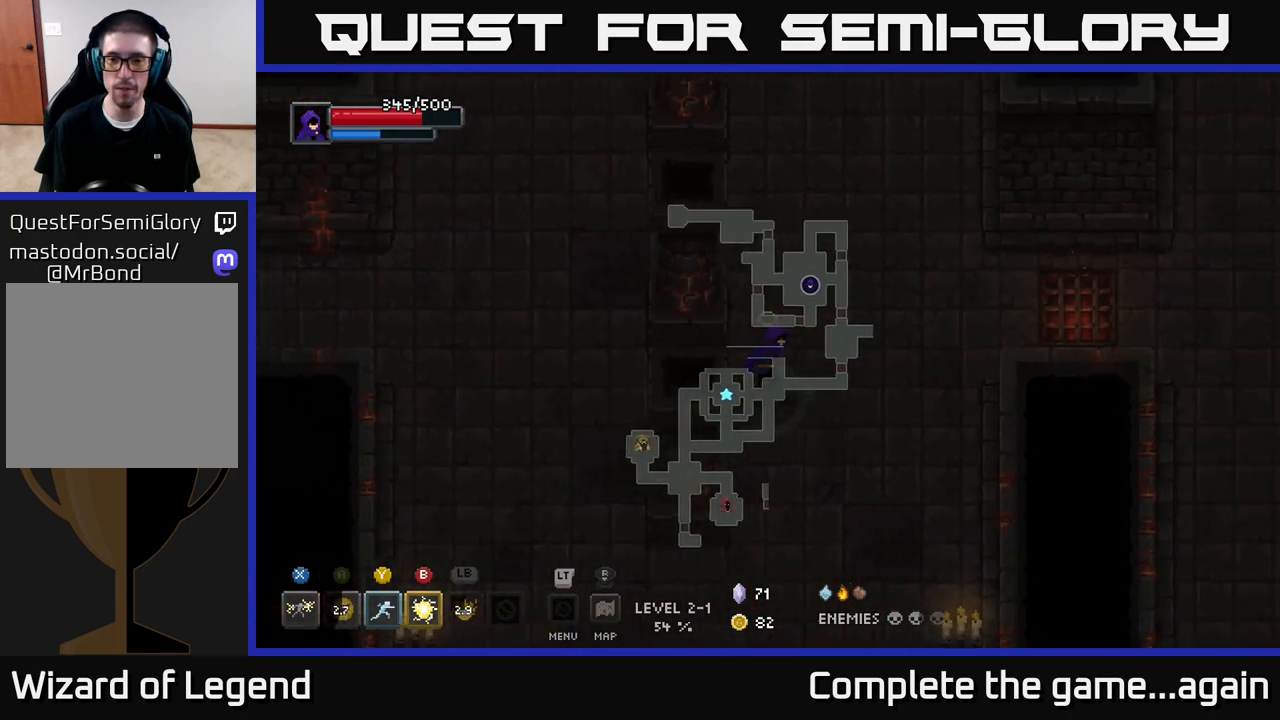
{"buttons": [], "left_stick": "right", "right_stick": "center", "events": []}
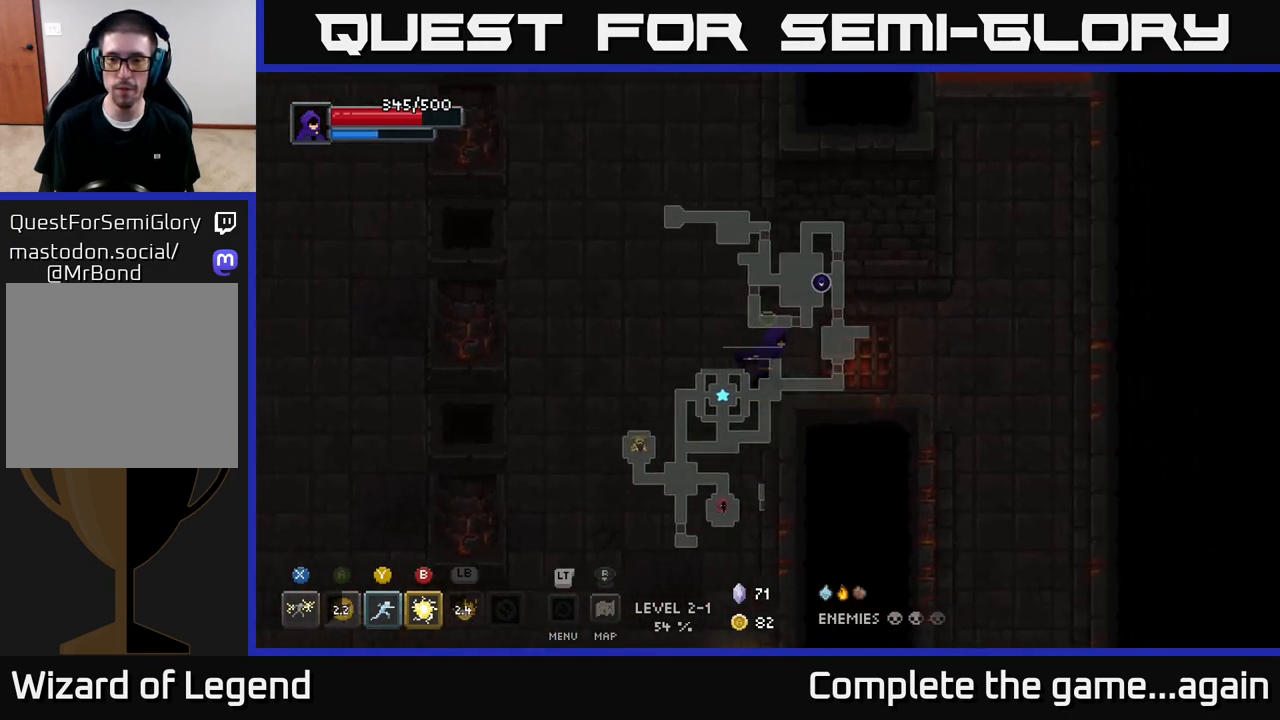
{"buttons": [], "left_stick": "down-right", "right_stick": "center", "events": [[400, "left_stick", "down-right"]]}
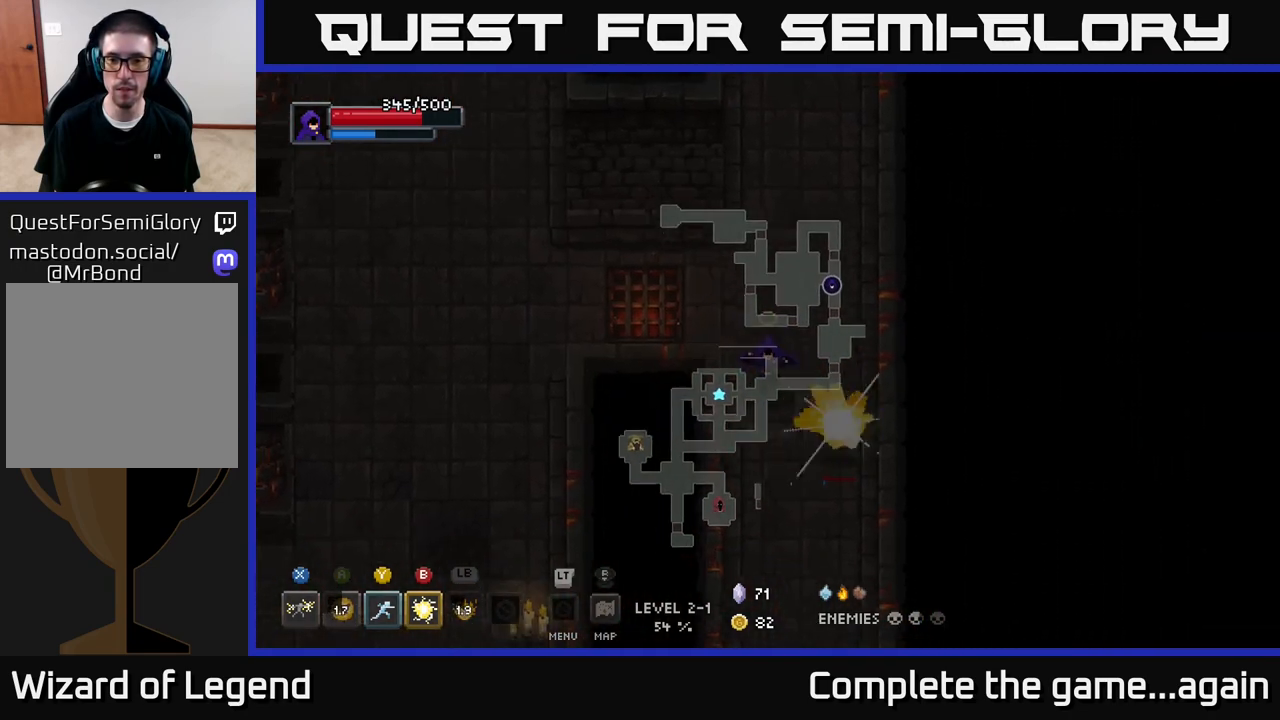
{"buttons": [], "left_stick": "down", "right_stick": "center", "events": [[50, "left_stick", "down"]]}
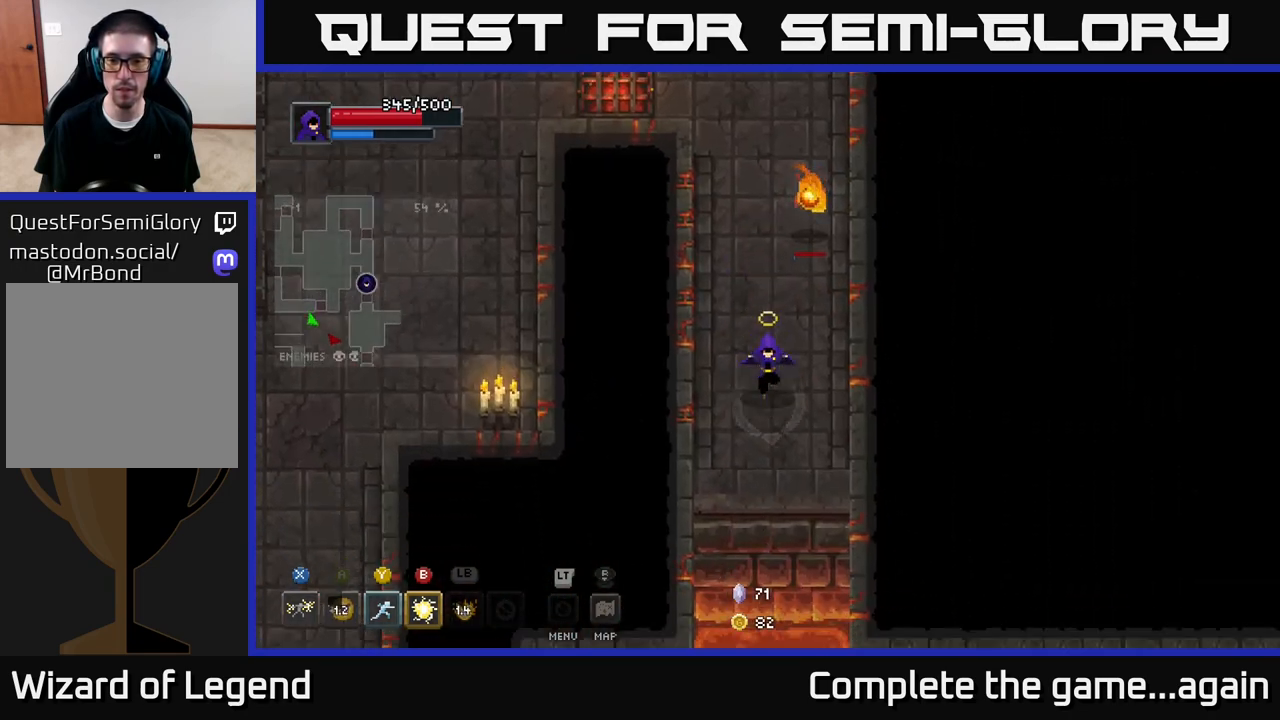
{"buttons": [], "left_stick": "down", "right_stick": "center", "events": [[300, "A", "down"], [417, "A", "up"]]}
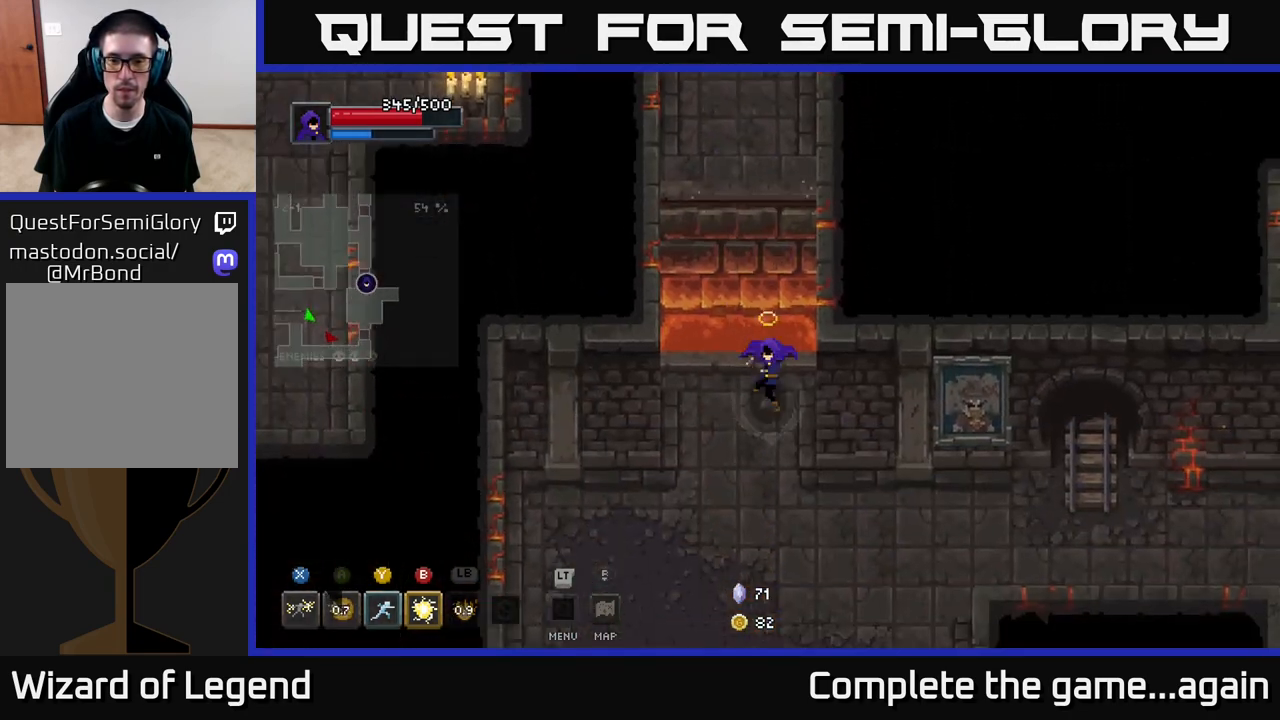
{"buttons": [], "left_stick": "down-right", "right_stick": "center", "events": [[150, "left_stick", "down-right"]]}
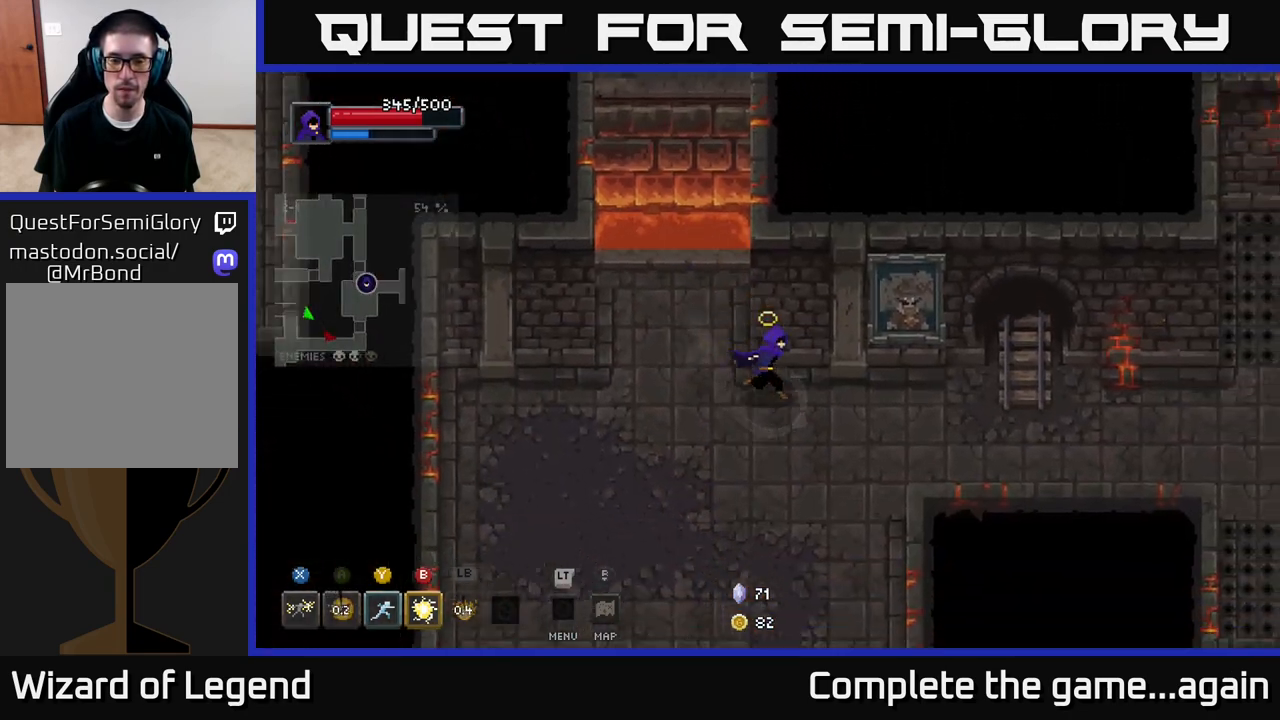
{"buttons": [], "left_stick": "right", "right_stick": "center", "events": [[133, "left_stick", "right"]]}
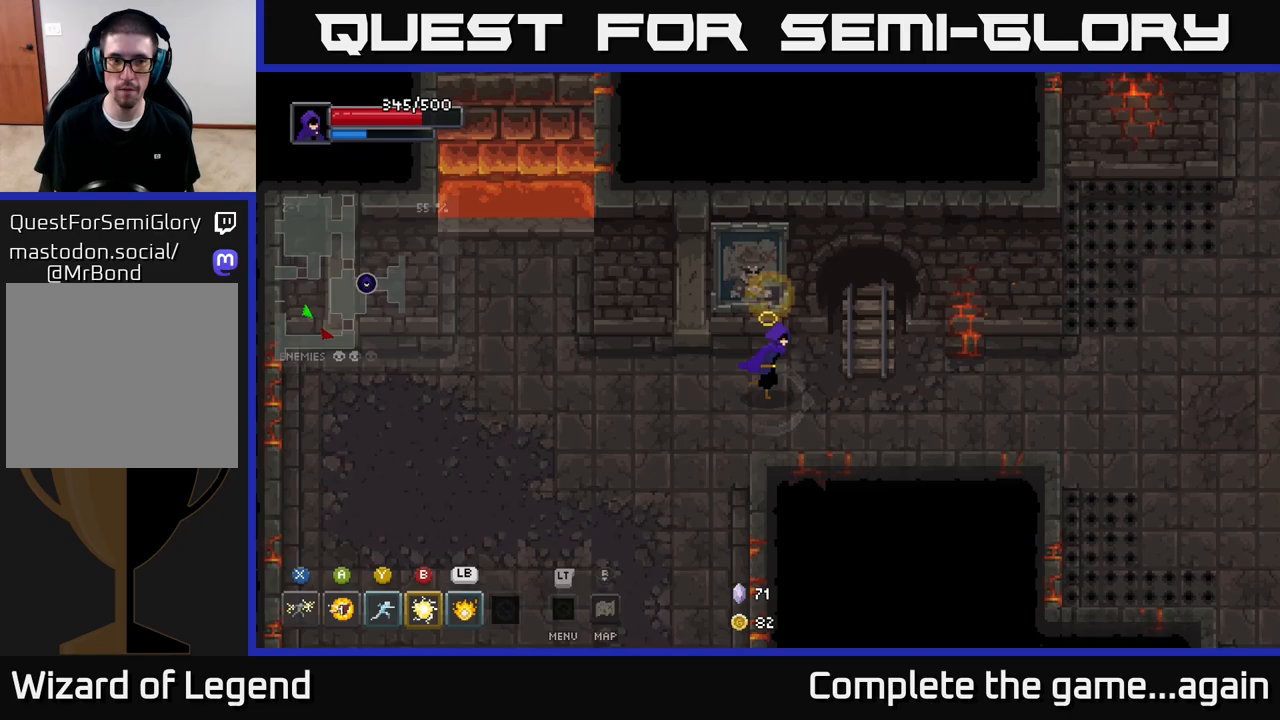
{"buttons": [], "left_stick": "right", "right_stick": "center", "events": []}
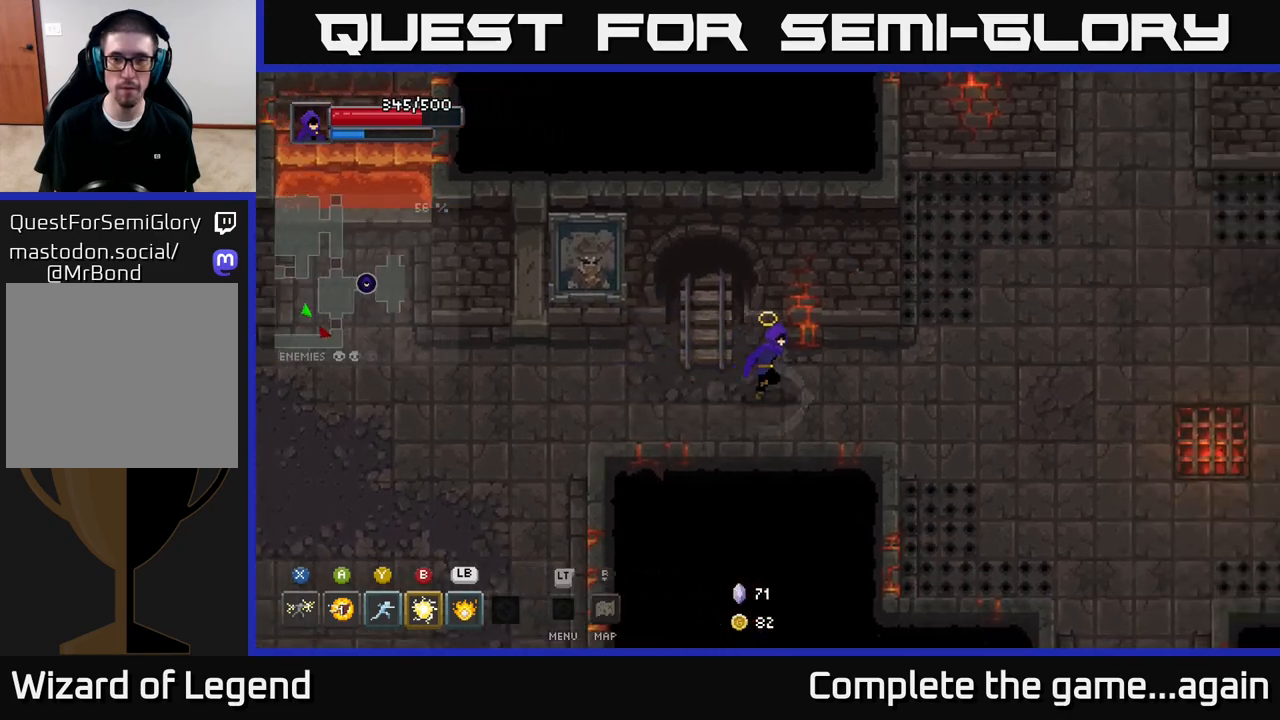
{"buttons": [], "left_stick": "right", "right_stick": "center", "events": []}
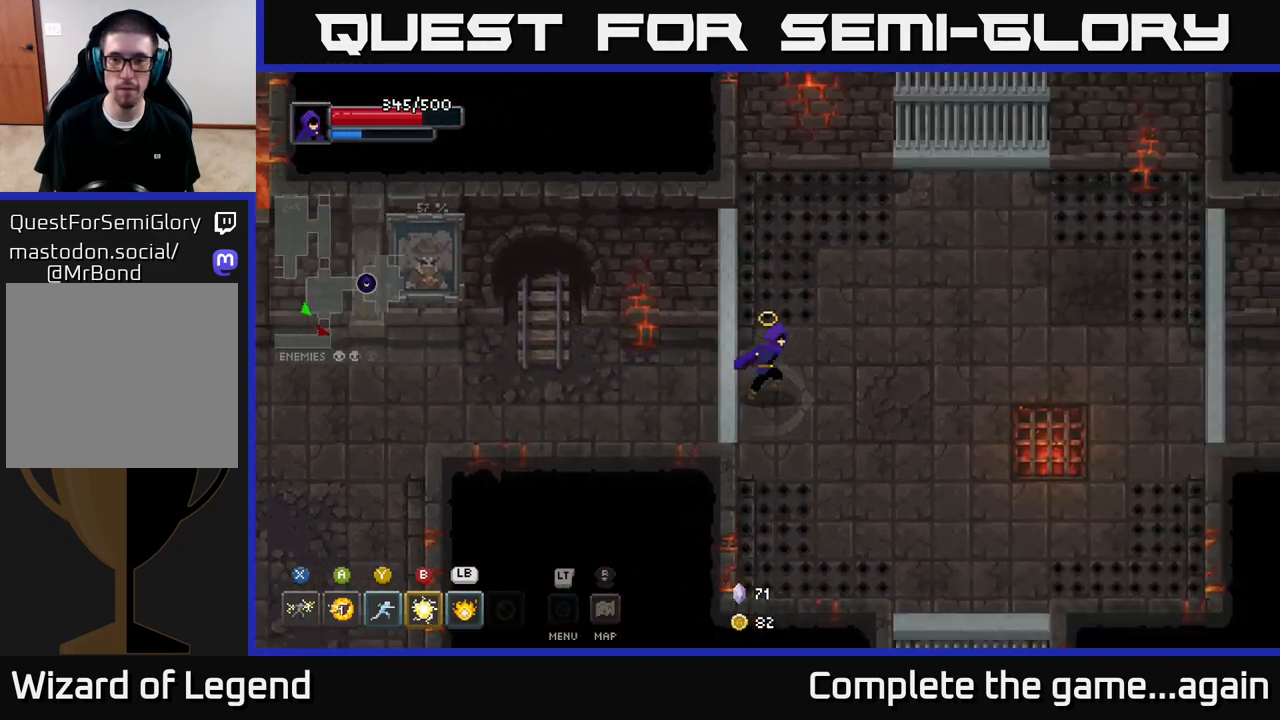
{"buttons": [], "left_stick": "center", "right_stick": "center", "events": [[467, "left_stick", "center"]]}
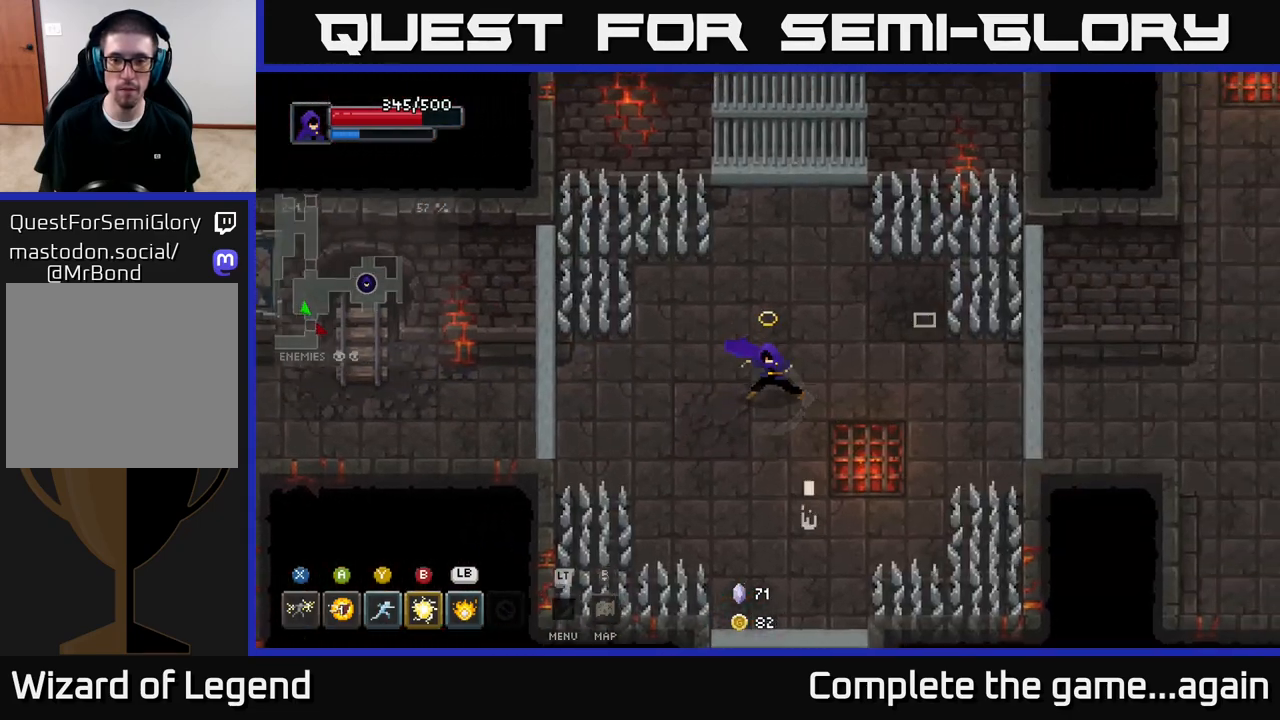
{"buttons": [], "left_stick": "down", "right_stick": "center", "events": [[200, "left_stick", "down-left"], [483, "left_stick", "down"]]}
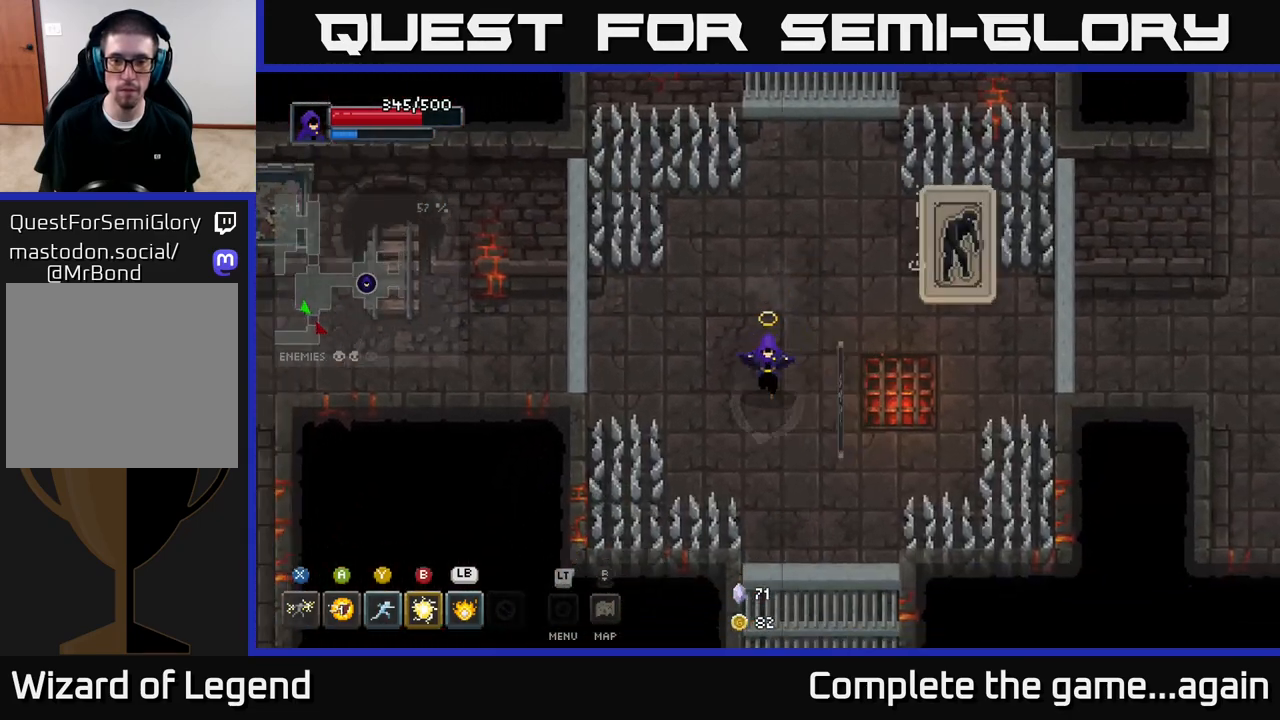
{"buttons": ["X"], "left_stick": "up-right", "right_stick": "center", "events": [[183, "X", "down"], [217, "left_stick", "up-right"]]}
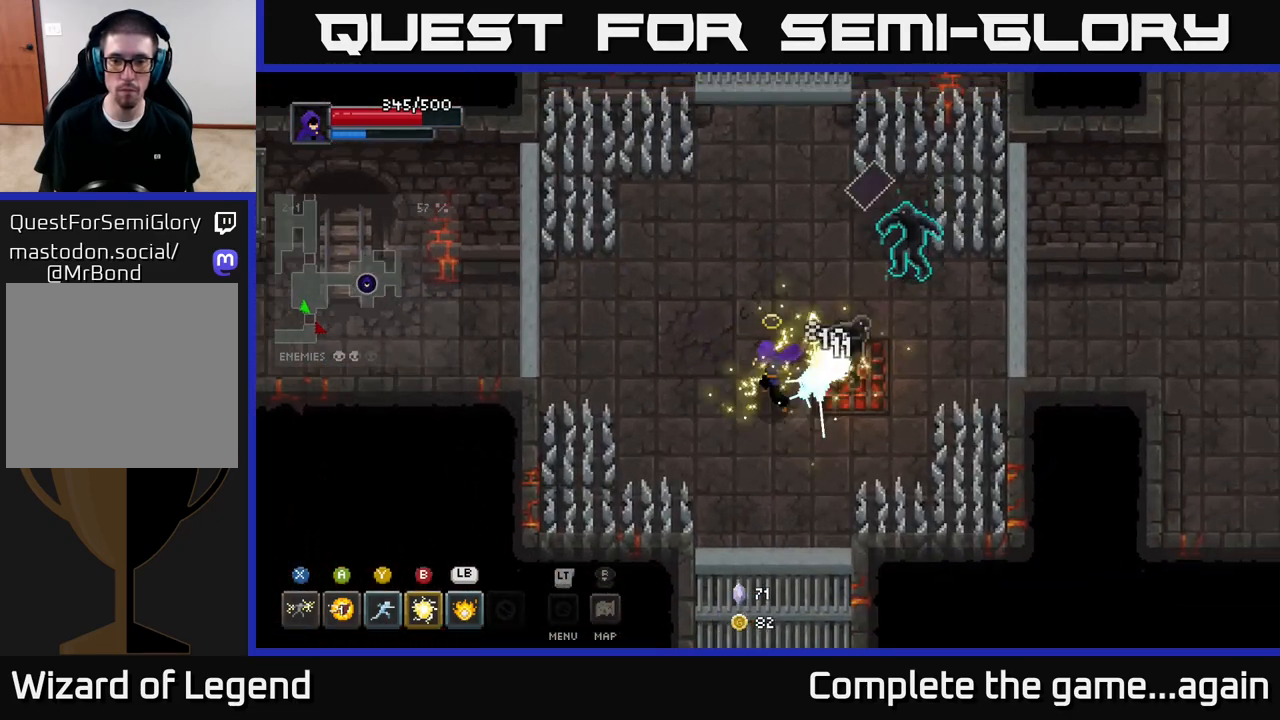
{"buttons": [], "left_stick": "left", "right_stick": "center", "events": [[100, "X", "up"], [167, "Y", "down"], [250, "Y", "up"], [333, "left_stick", "left"]]}
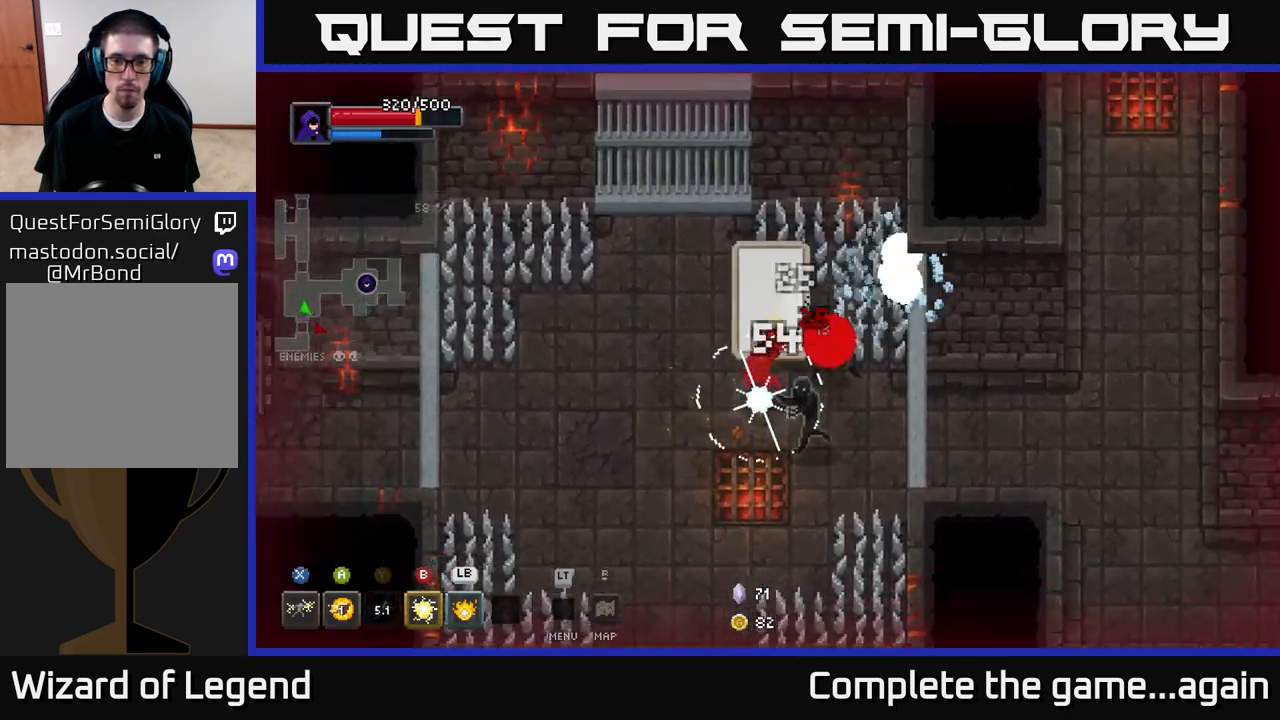
{"buttons": [], "left_stick": "left", "right_stick": "center", "events": [[33, "A", "down"], [217, "A", "up"], [333, "A", "down"], [433, "A", "up"]]}
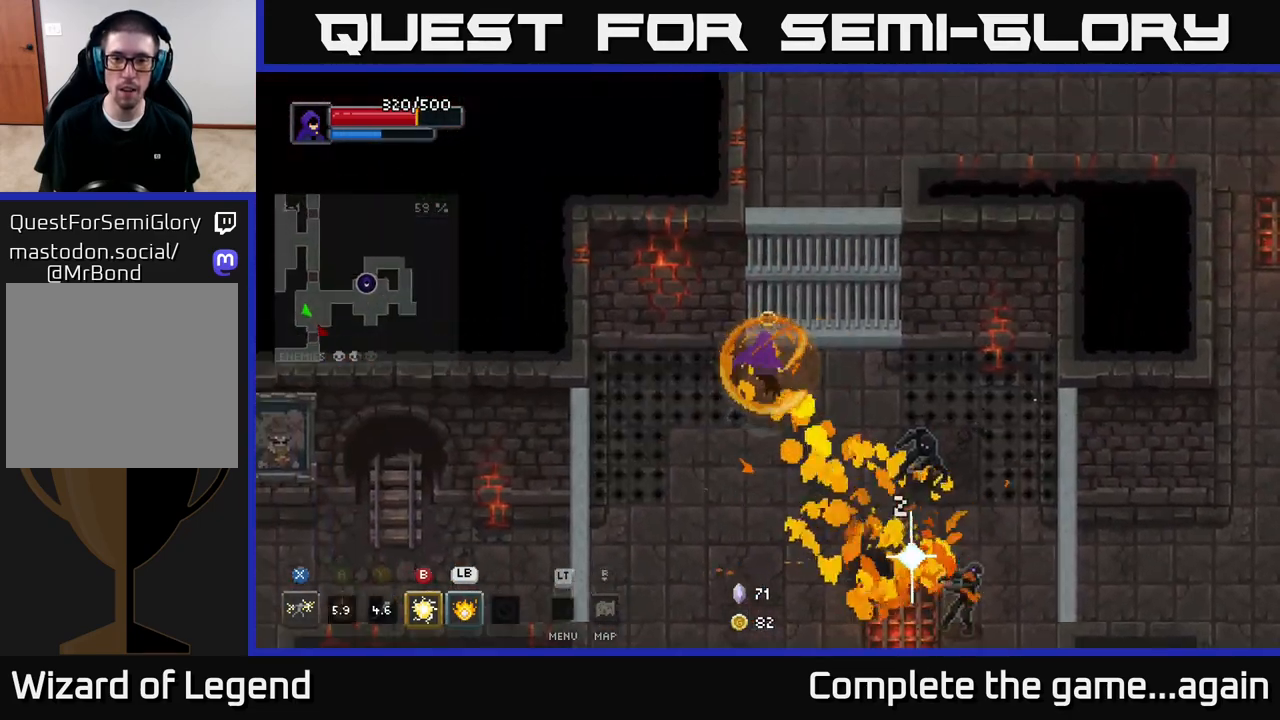
{"buttons": ["B"], "left_stick": "down-right", "right_stick": "center", "events": [[100, "left_stick", "down"], [150, "left_stick", "center"], [250, "left_stick", "down"], [383, "left_stick", "down-right"], [450, "B", "down"]]}
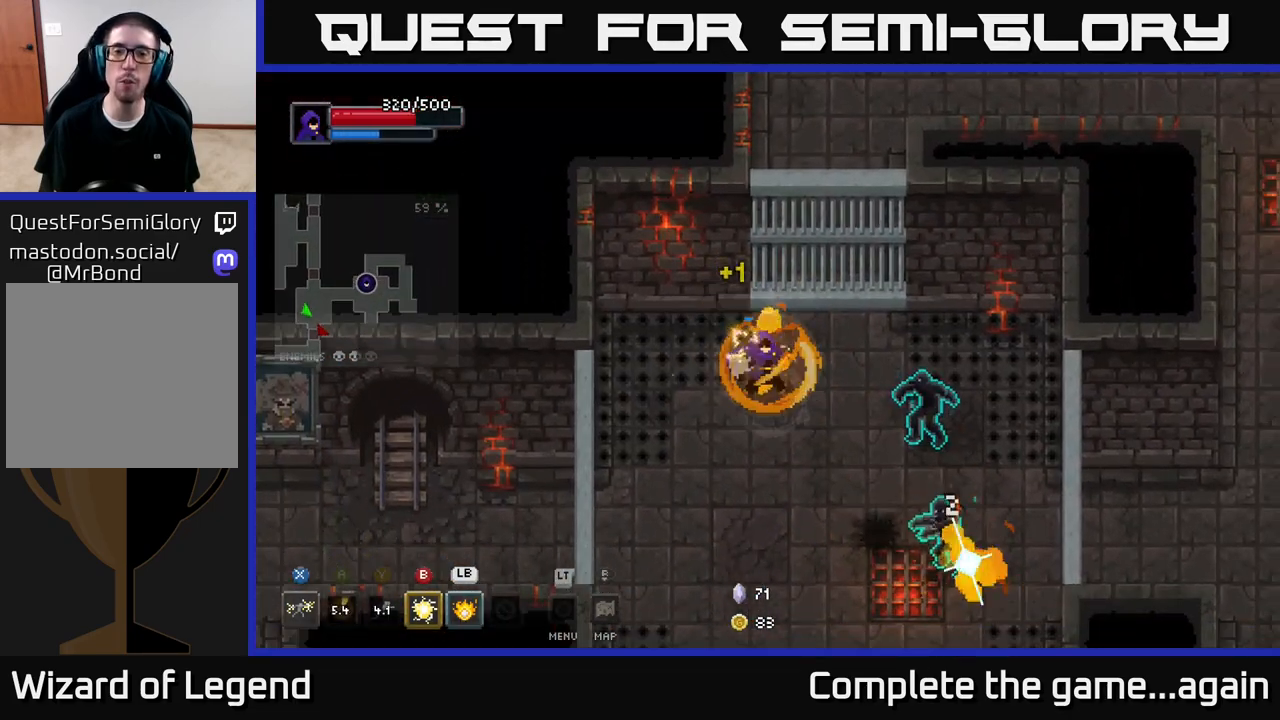
{"buttons": [], "left_stick": "down", "right_stick": "center", "events": [[83, "B", "up"], [200, "left_stick", "down"], [317, "A", "down"], [450, "A", "up"]]}